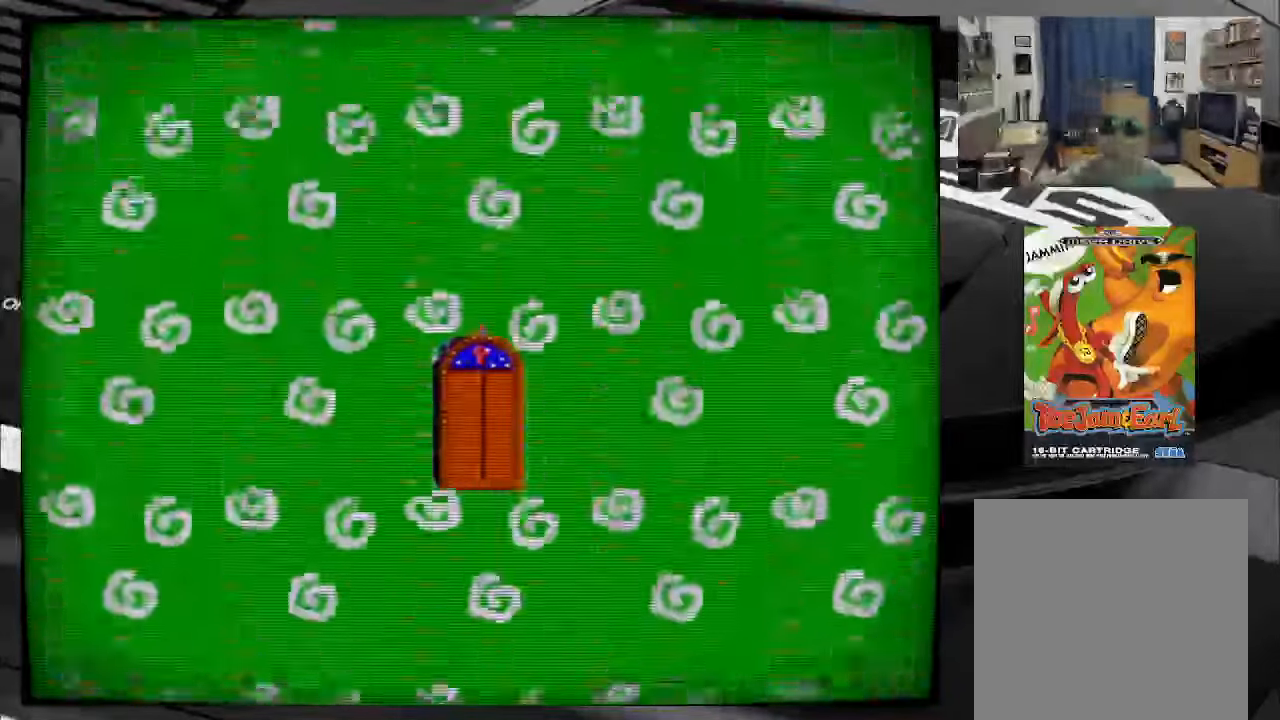
Gameplay with a controller (Xbox layout); each line is a JSON object with the inputs held at the frame after it. "events" lists button and stick changes between this image and that frame as [ms after this image, input, new state], when the widget could be followed in between. Not read: L3 R3 X left_stick.
{"buttons": ["B"], "right_stick": "center", "events": [[33, "B", "down"]]}
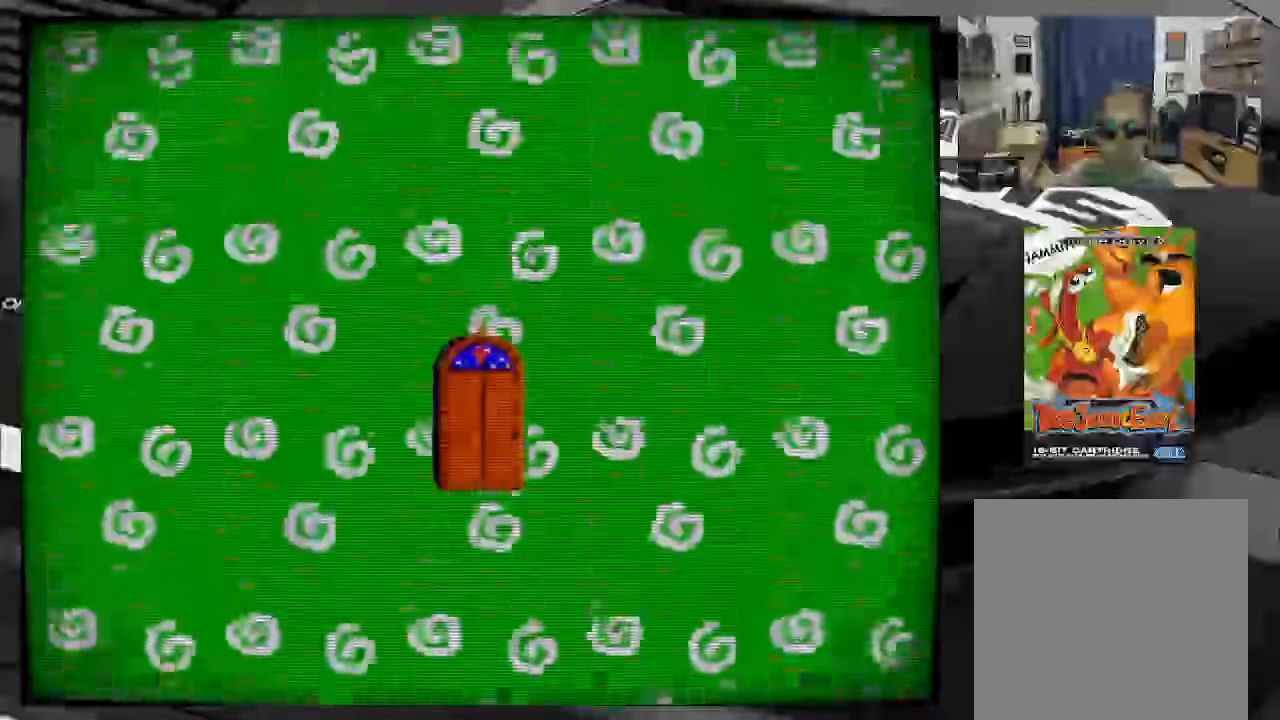
{"buttons": ["B"], "right_stick": "center", "events": []}
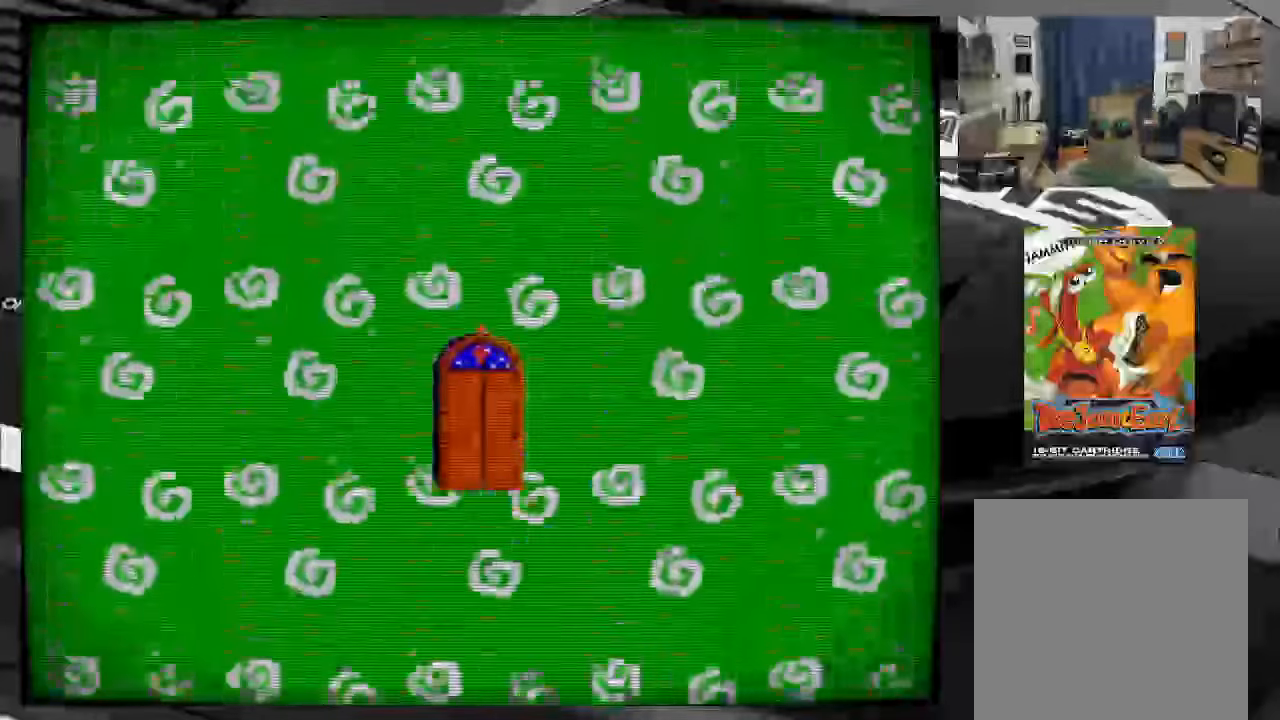
{"buttons": ["B"], "right_stick": "center", "events": []}
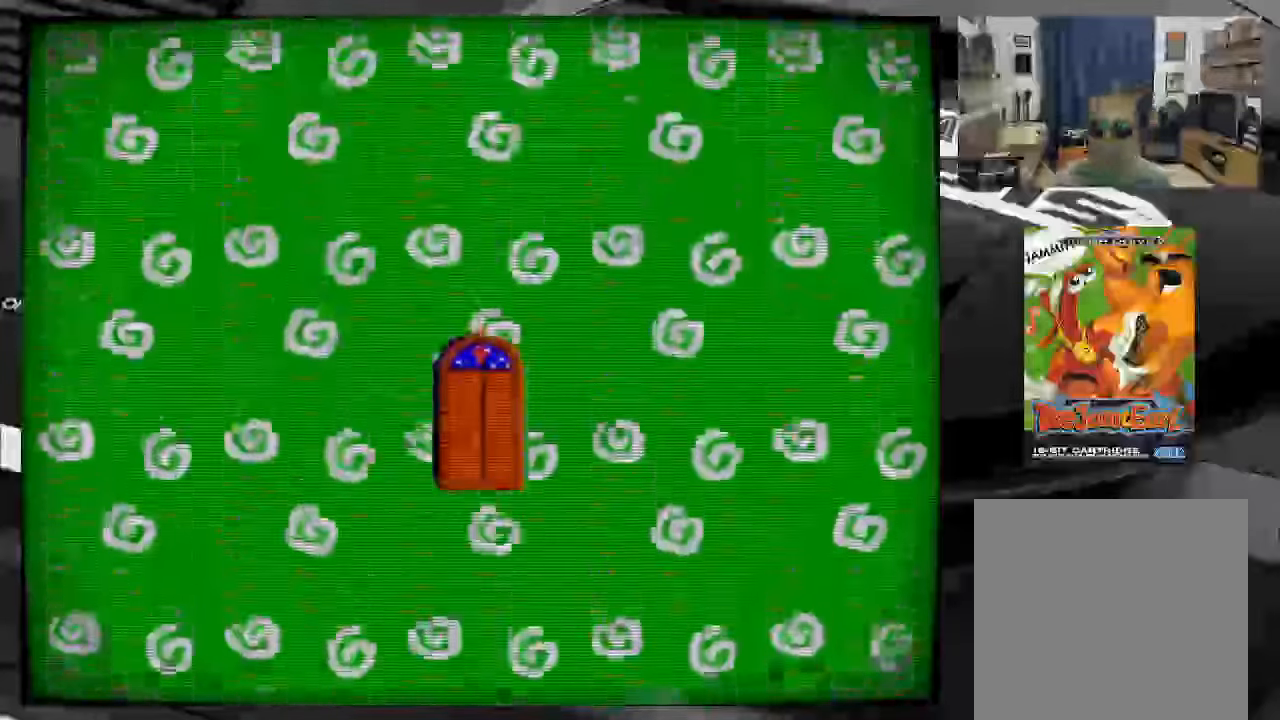
{"buttons": ["B"], "right_stick": "center", "events": []}
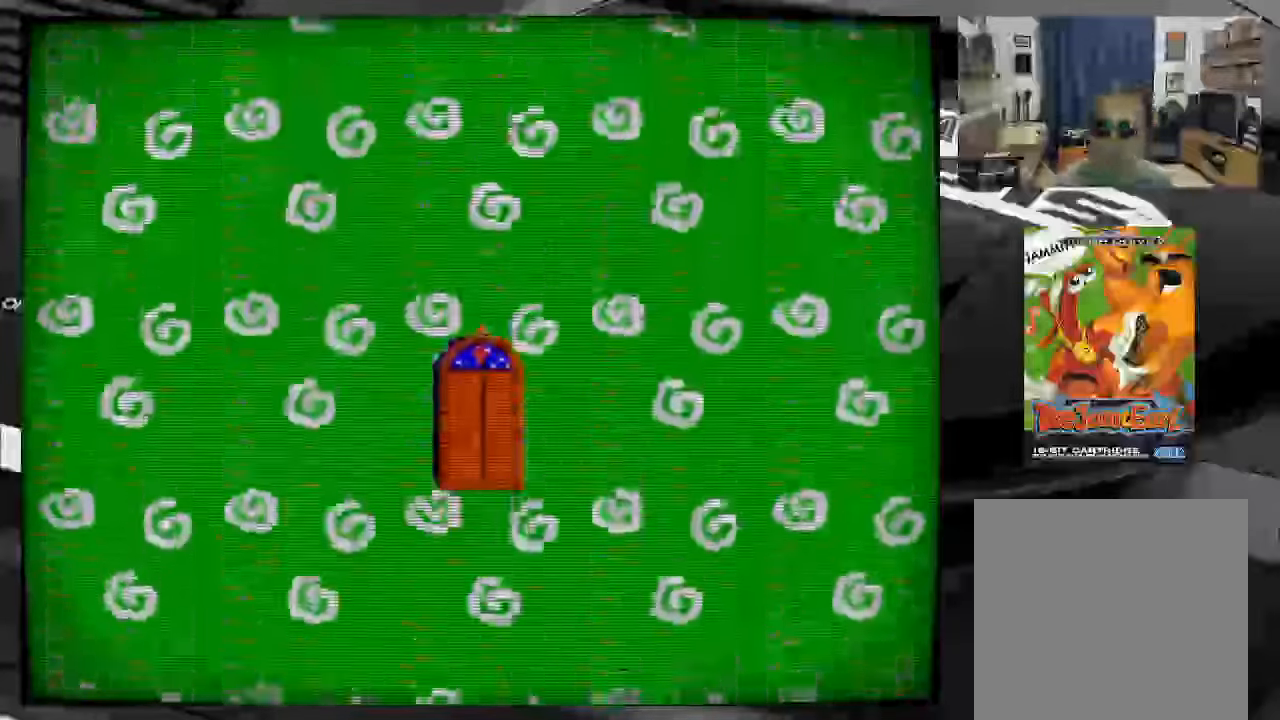
{"buttons": ["B"], "right_stick": "center", "events": []}
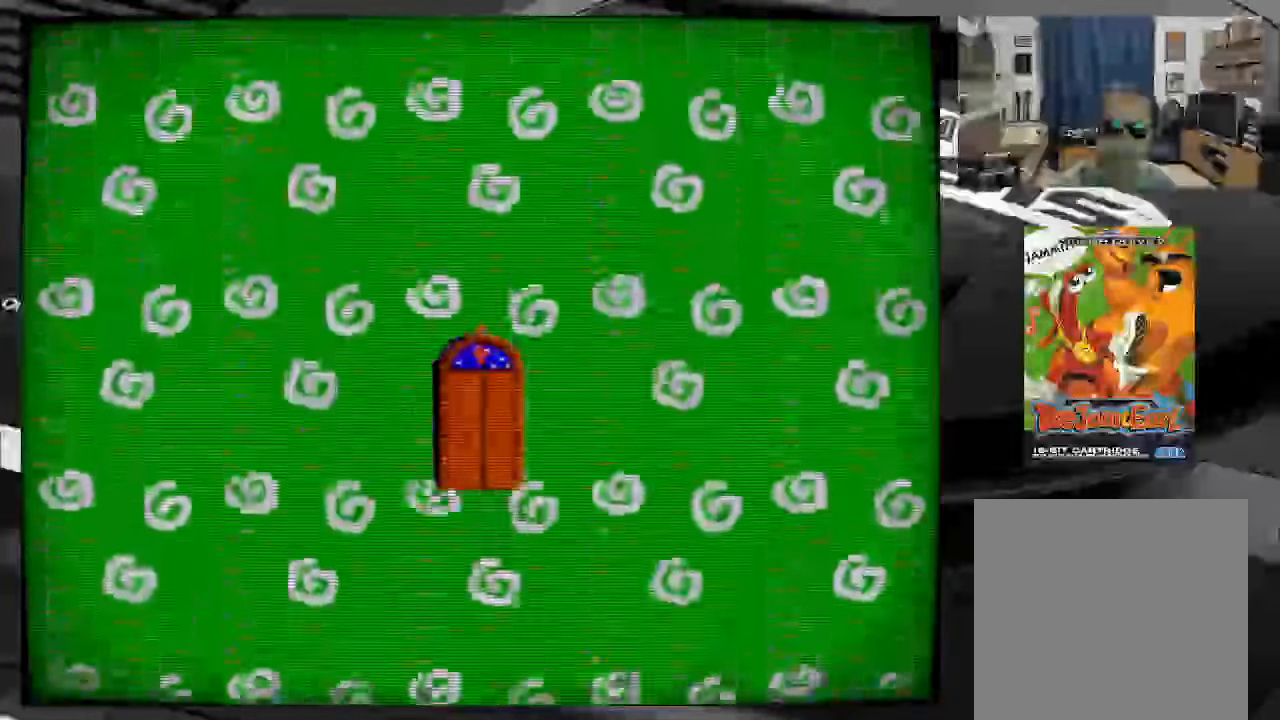
{"buttons": ["B"], "right_stick": "center", "events": []}
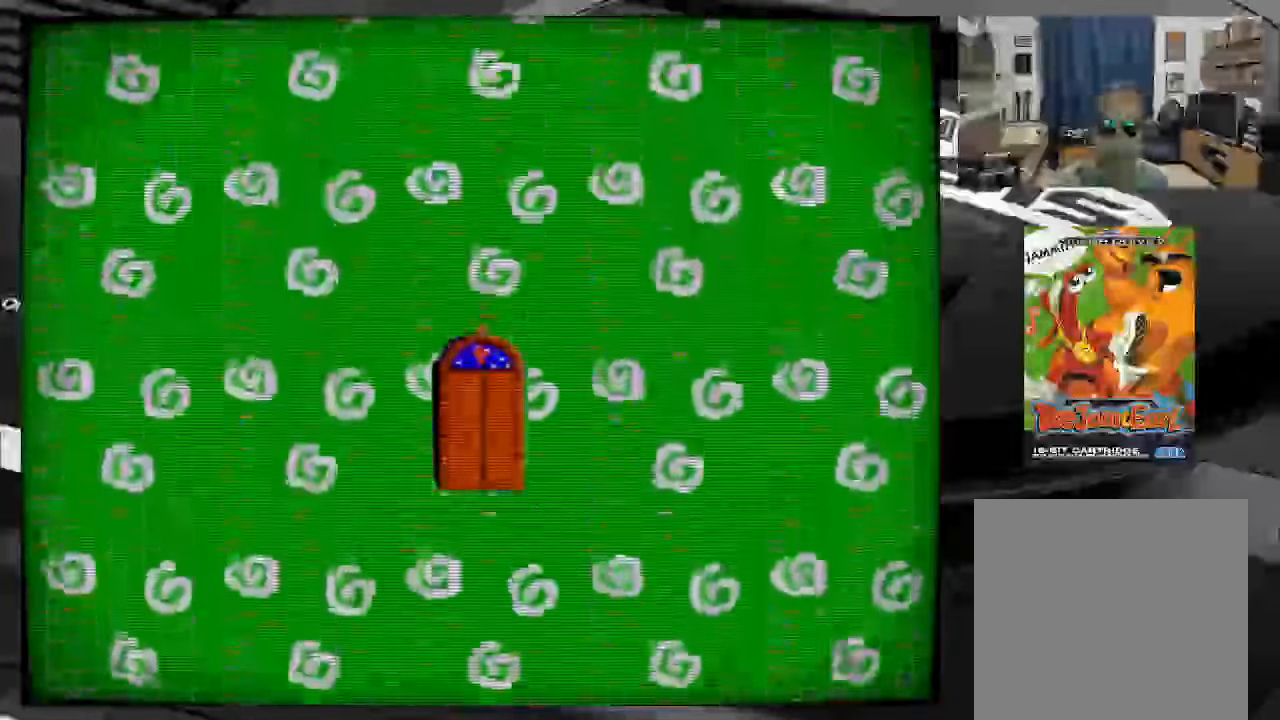
{"buttons": ["B"], "right_stick": "center", "events": []}
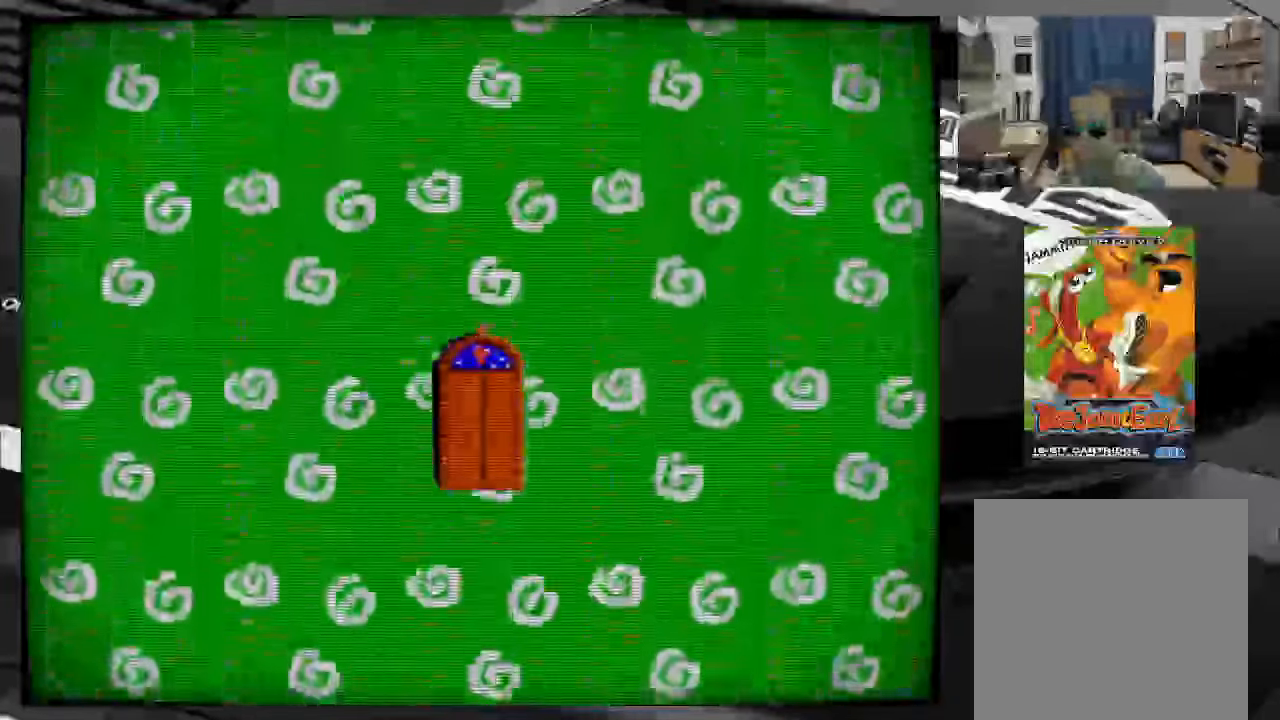
{"buttons": ["B"], "right_stick": "center", "events": []}
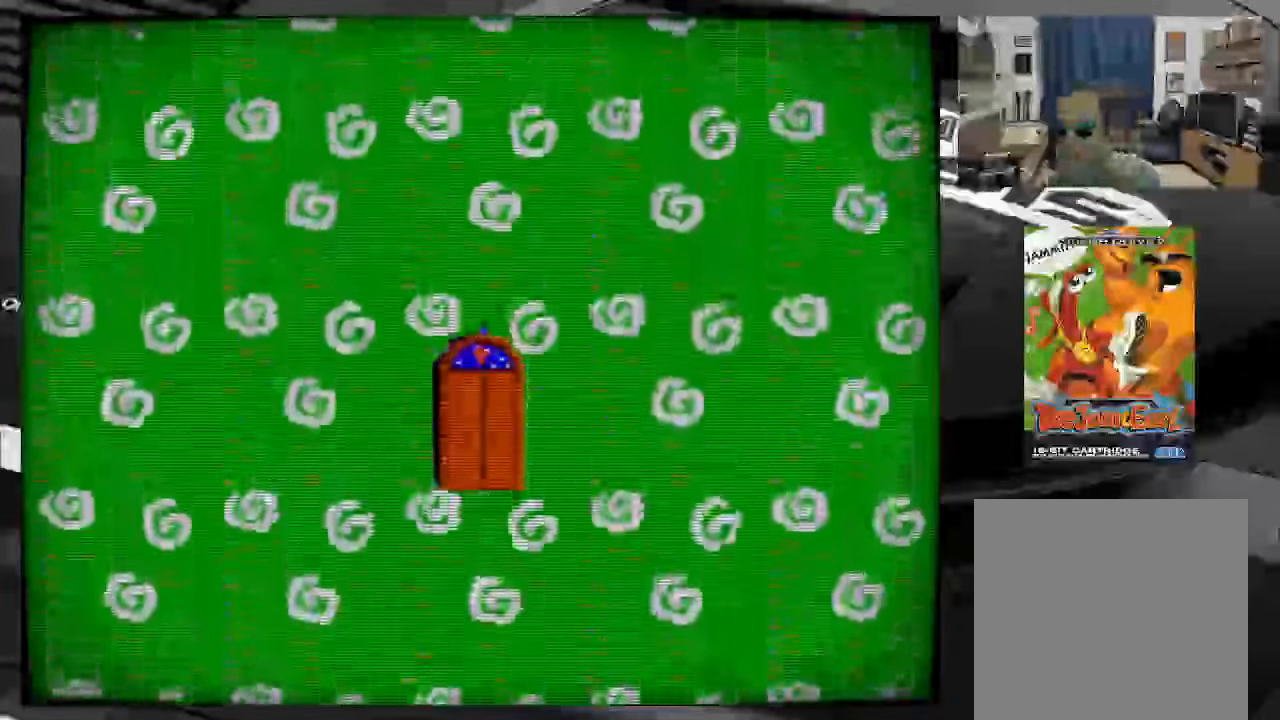
{"buttons": [], "right_stick": "center", "events": [[34, "B", "up"]]}
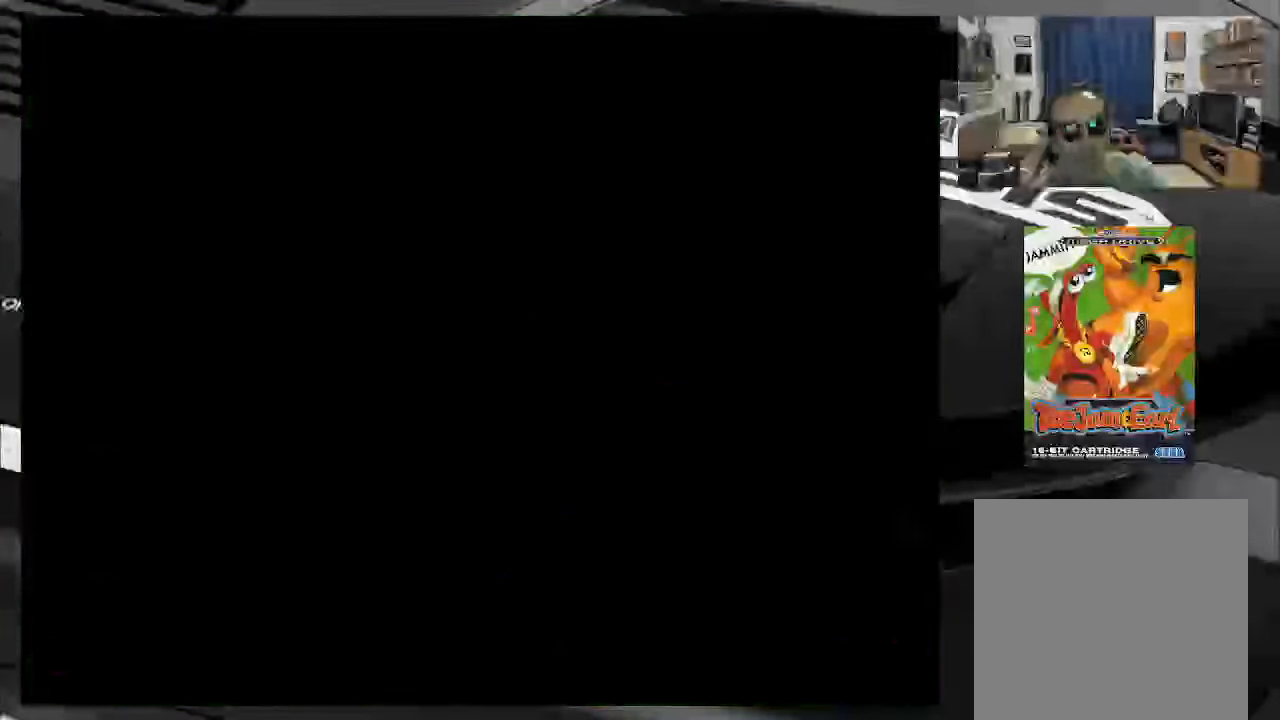
{"buttons": [], "right_stick": "center", "events": []}